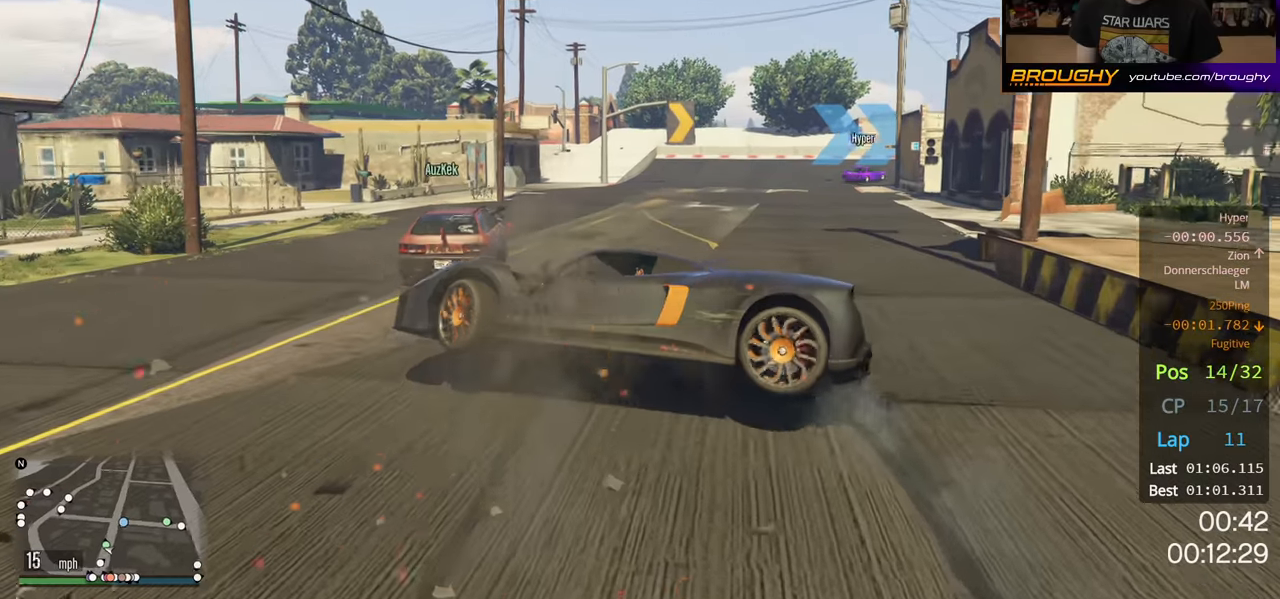
Gameplay with a controller (Xbox layout); each line is a JSON object with the inputs held at the frame after it. "events" lists button and stick changes between this image and that frame as [ms after this image, input, new state], when the widget could be followed in between. Not read: R3.
{"buttons": ["R2"], "left_stick": "right", "right_stick": "center", "events": []}
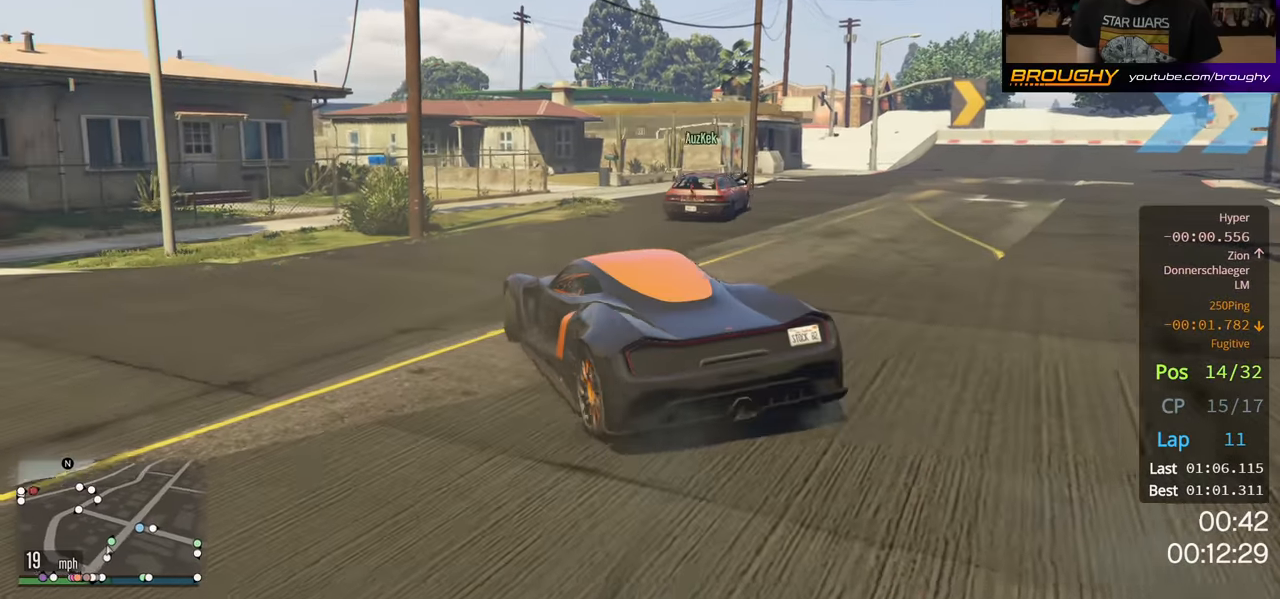
{"buttons": ["R2"], "left_stick": "center", "right_stick": "center", "events": [[500, "left_stick", "center"]]}
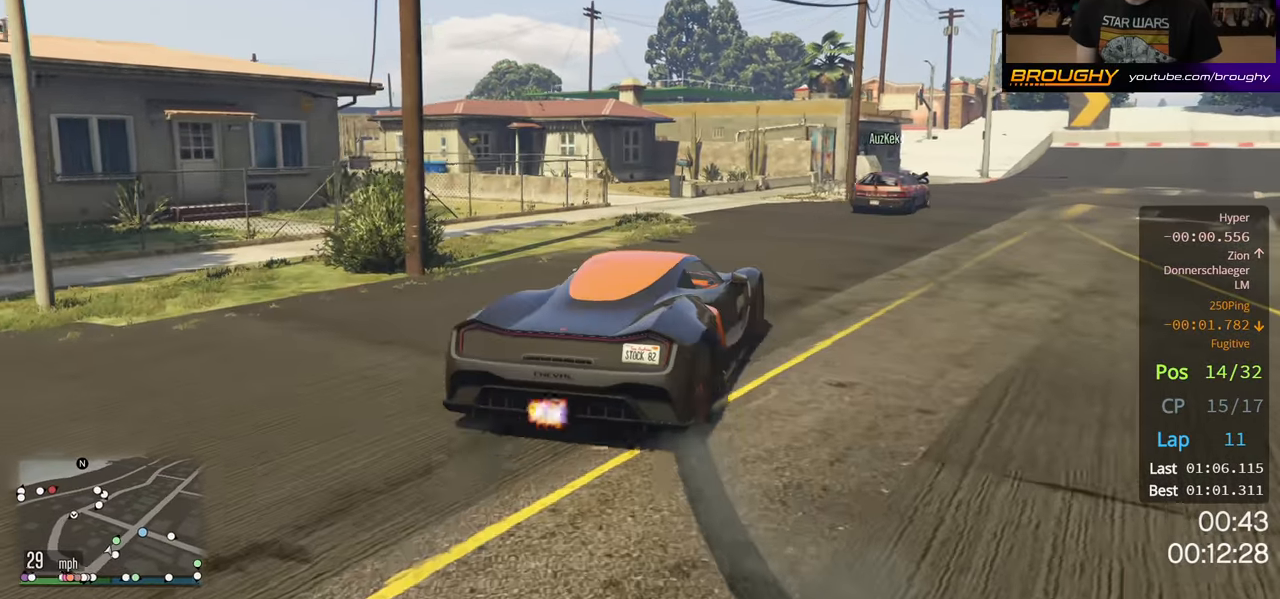
{"buttons": ["R2"], "left_stick": "right", "right_stick": "center", "events": [[400, "left_stick", "right"]]}
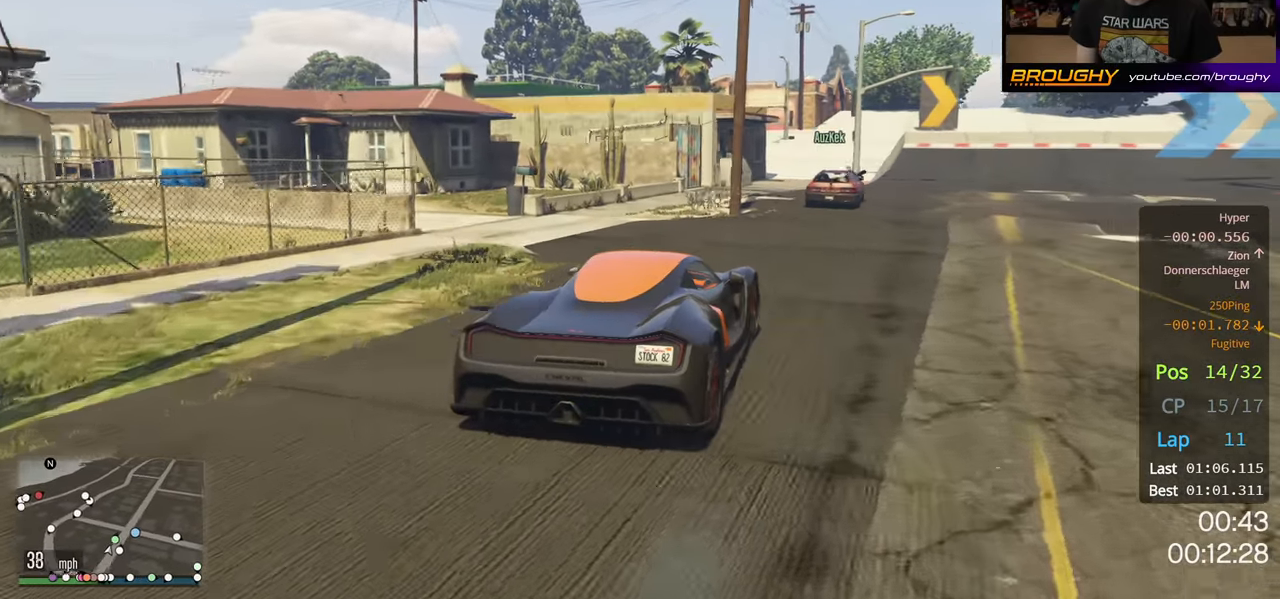
{"buttons": ["R2"], "left_stick": "right", "right_stick": "center", "events": [[50, "left_stick", "center"], [383, "left_stick", "right"]]}
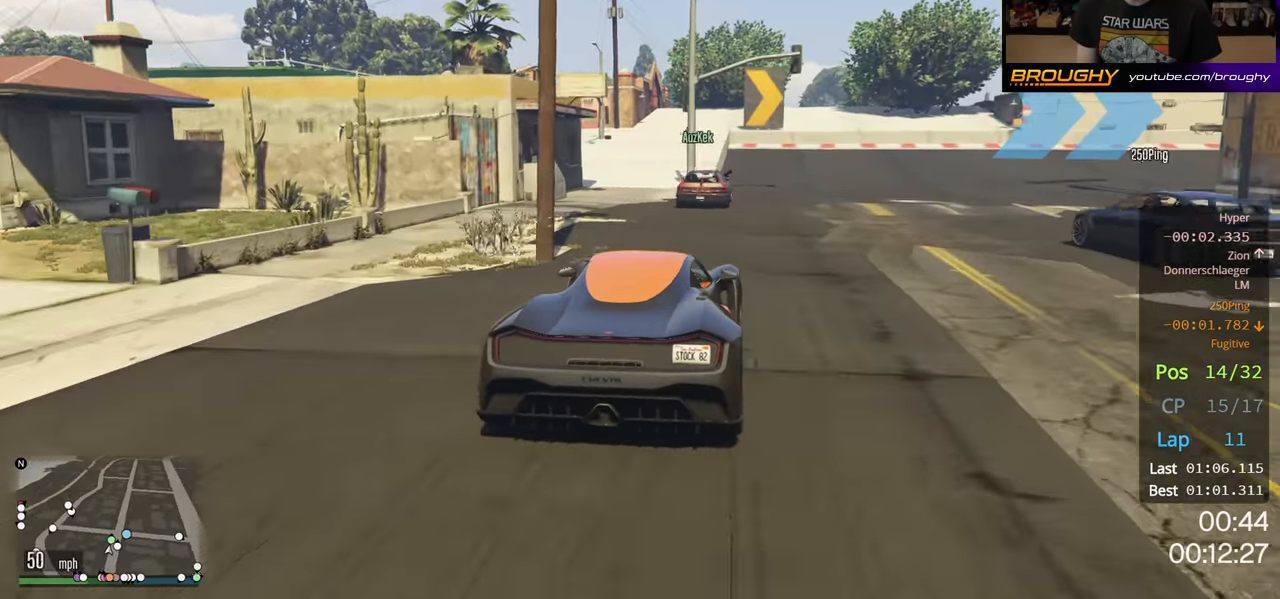
{"buttons": ["R2"], "left_stick": "center", "right_stick": "center", "events": [[117, "left_stick", "center"], [283, "left_stick", "right"], [467, "left_stick", "center"]]}
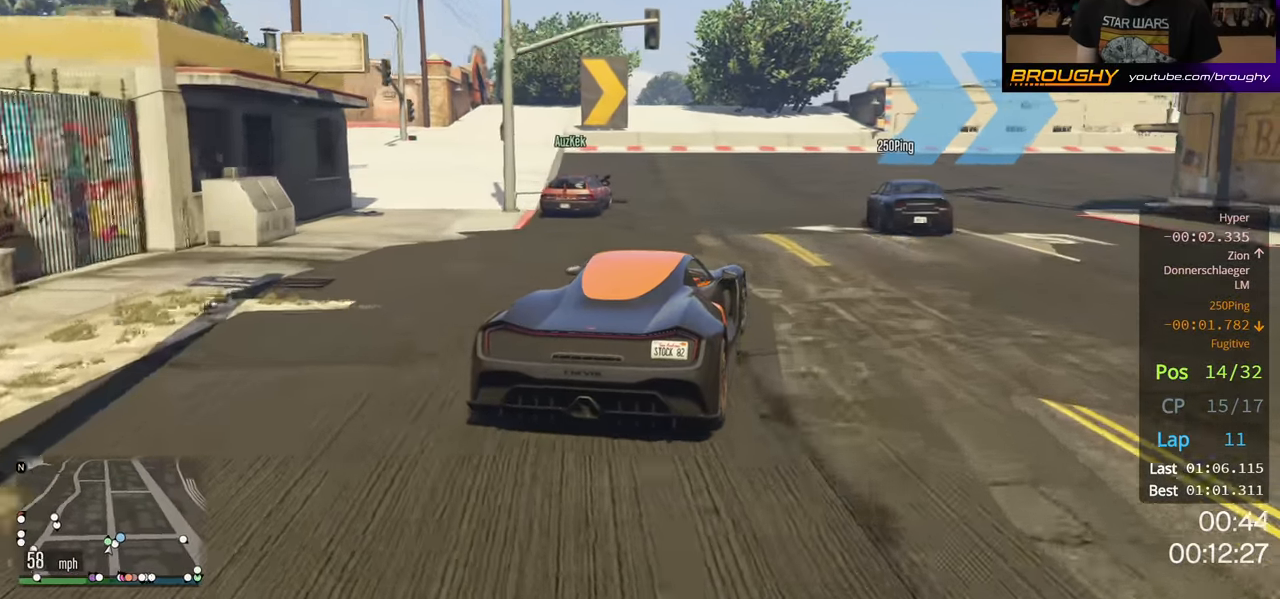
{"buttons": ["R2"], "left_stick": "right", "right_stick": "center", "events": [[83, "left_stick", "right"]]}
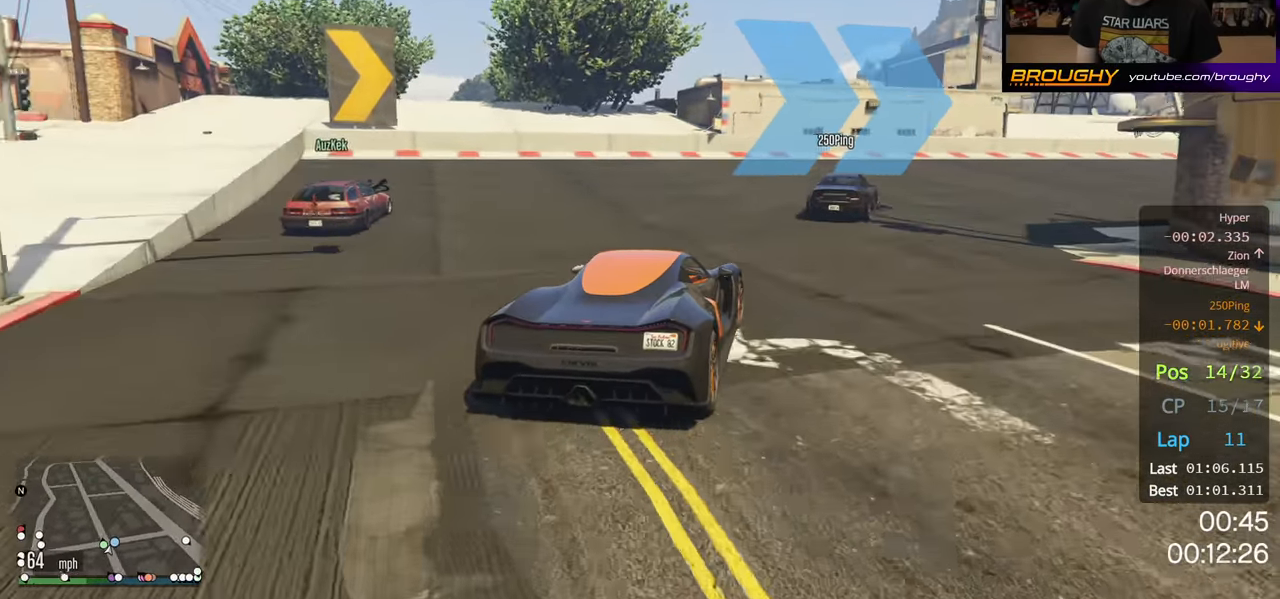
{"buttons": ["R2"], "left_stick": "right", "right_stick": "center", "events": [[350, "left_stick", "center"], [467, "left_stick", "right"]]}
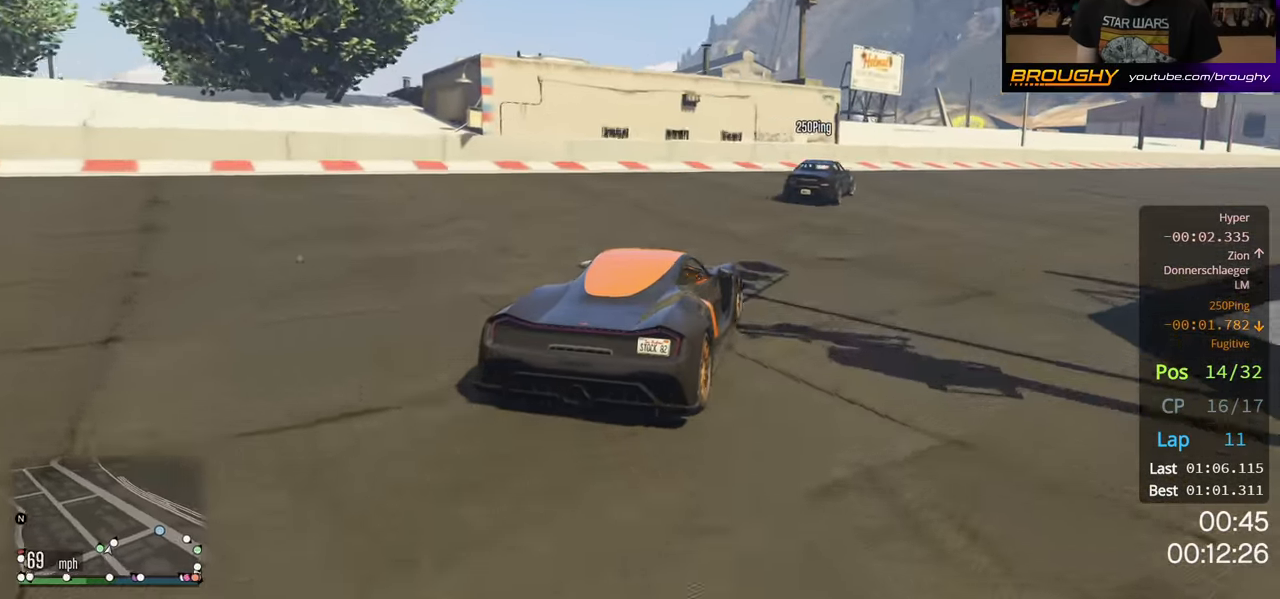
{"buttons": ["R2"], "left_stick": "right", "right_stick": "center", "events": [[167, "left_stick", "center"], [250, "left_stick", "right"]]}
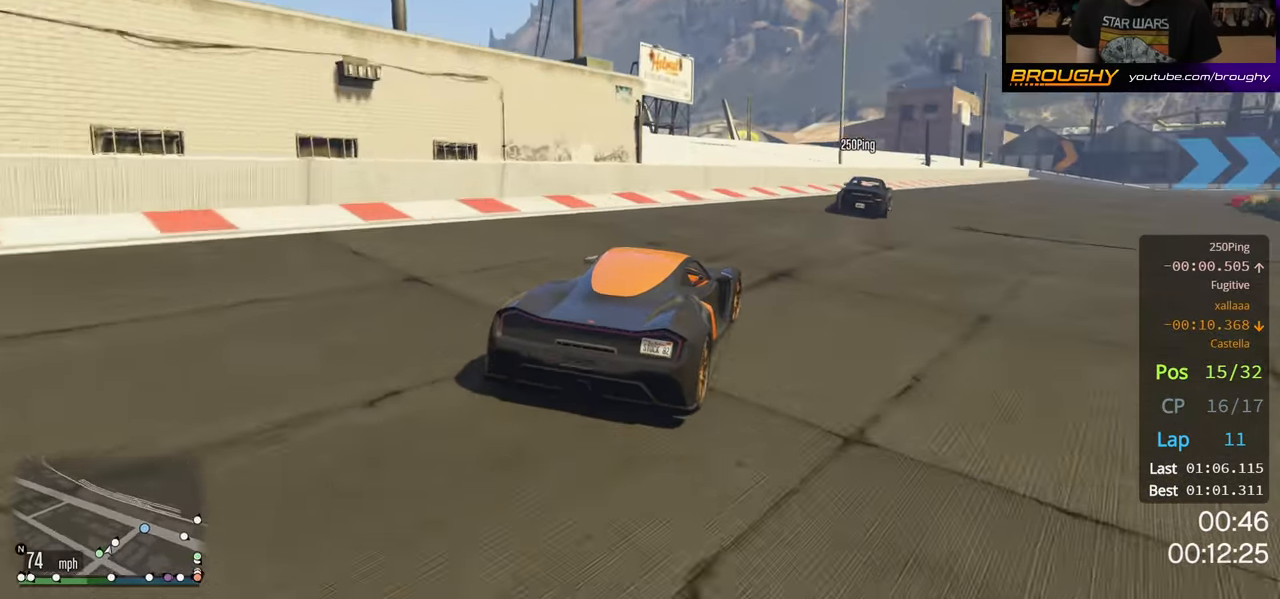
{"buttons": ["R2"], "left_stick": "center", "right_stick": "center", "events": [[33, "left_stick", "center"], [167, "left_stick", "right"], [400, "left_stick", "center"]]}
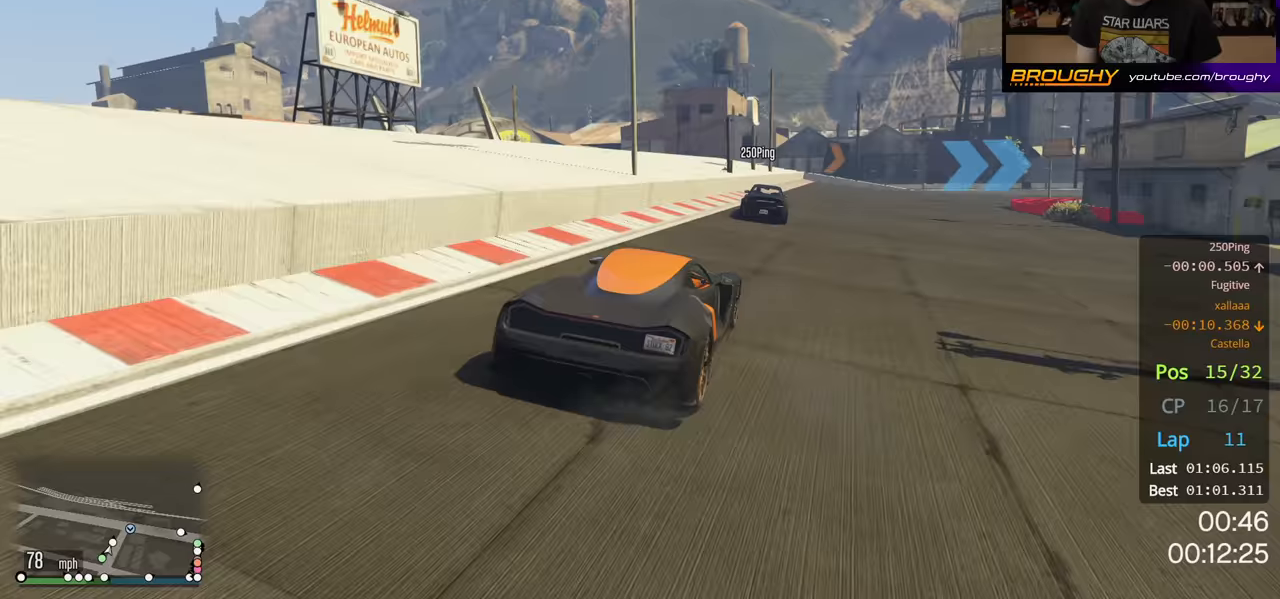
{"buttons": ["R2"], "left_stick": "right", "right_stick": "center", "events": [[417, "left_stick", "right"]]}
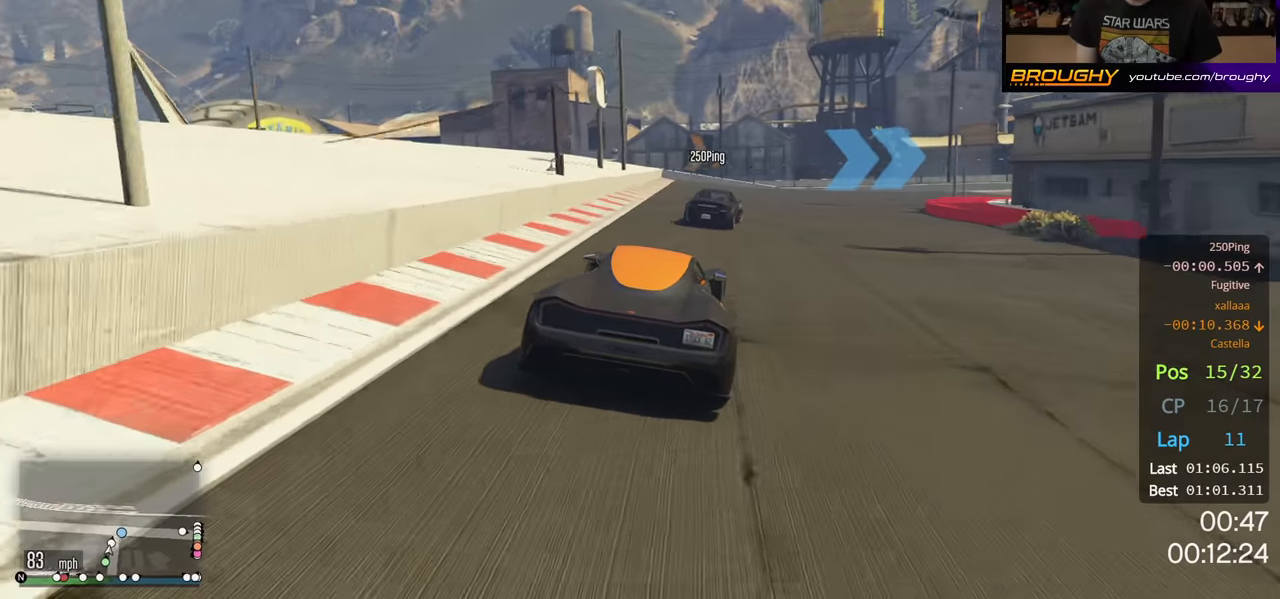
{"buttons": ["R2"], "left_stick": "right", "right_stick": "center", "events": [[100, "left_stick", "center"], [233, "left_stick", "right"]]}
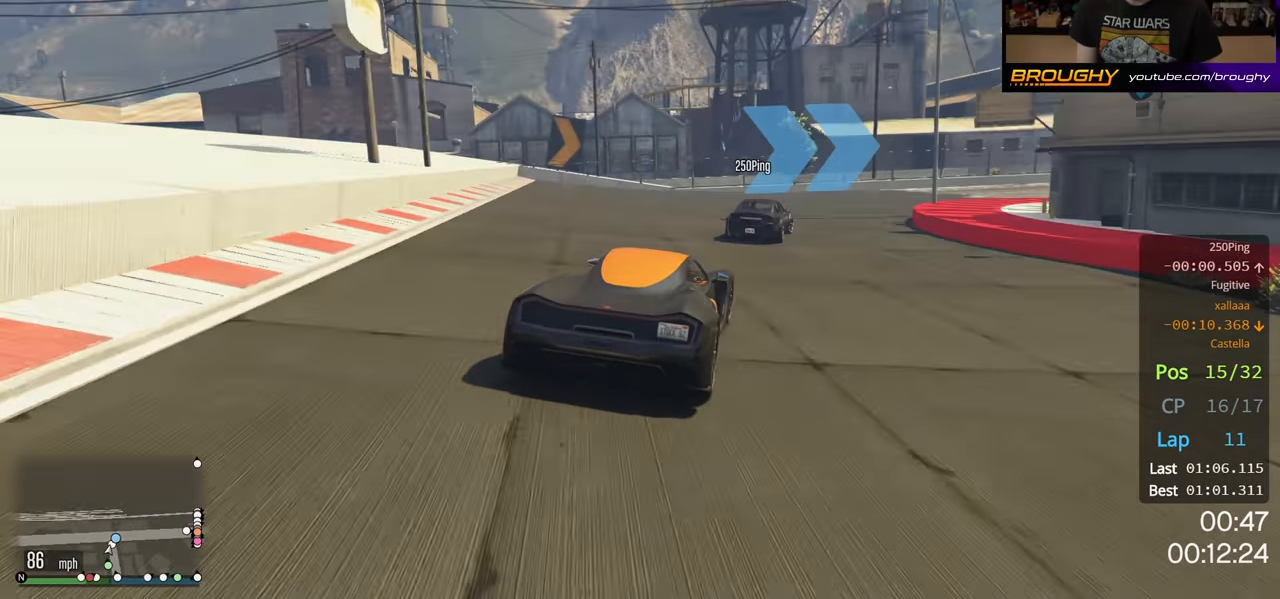
{"buttons": ["R2"], "left_stick": "right", "right_stick": "center", "events": []}
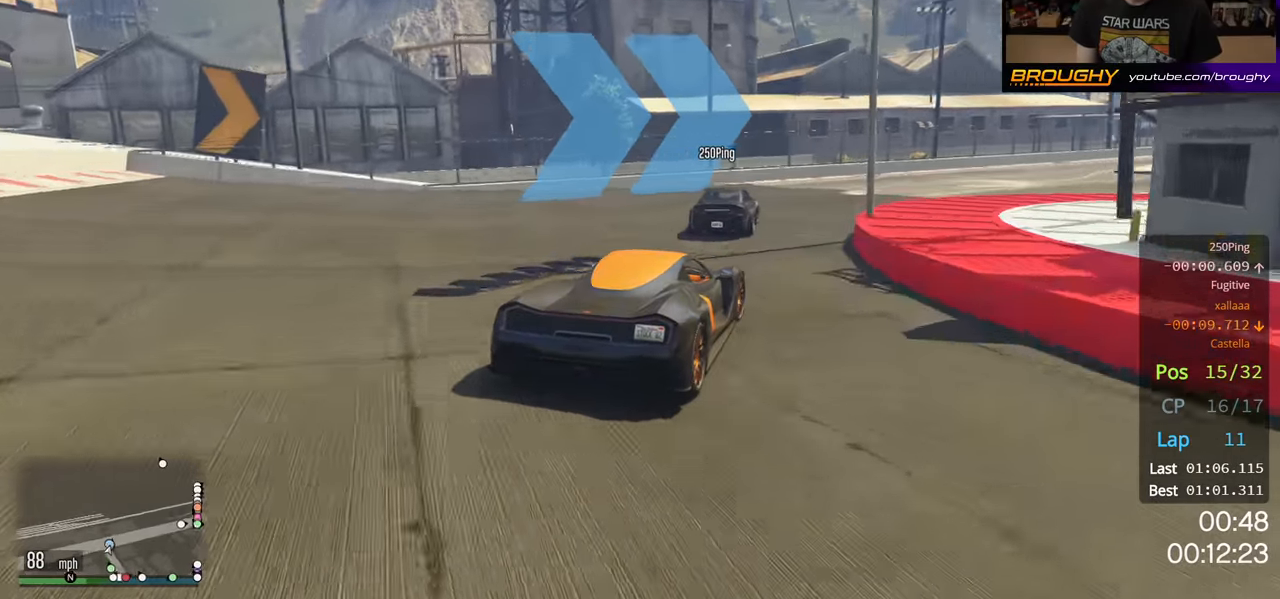
{"buttons": ["R2"], "left_stick": "right", "right_stick": "center", "events": [[267, "left_stick", "center"], [317, "left_stick", "right"]]}
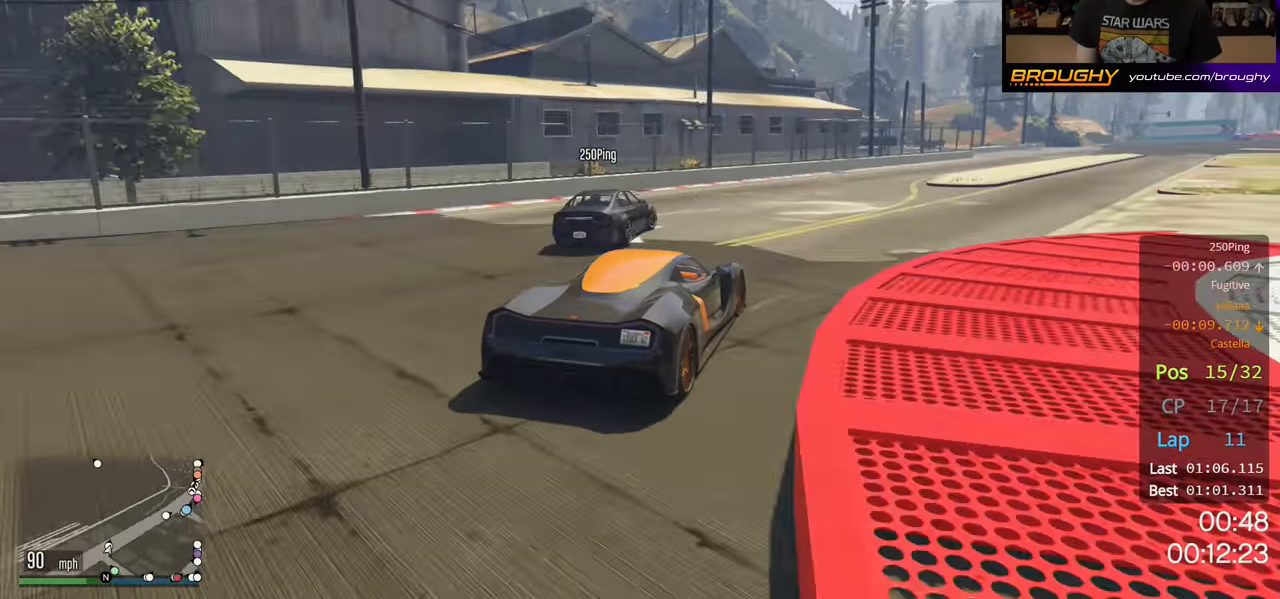
{"buttons": ["R2"], "left_stick": "right", "right_stick": "center", "events": [[300, "left_stick", "center"], [467, "left_stick", "right"]]}
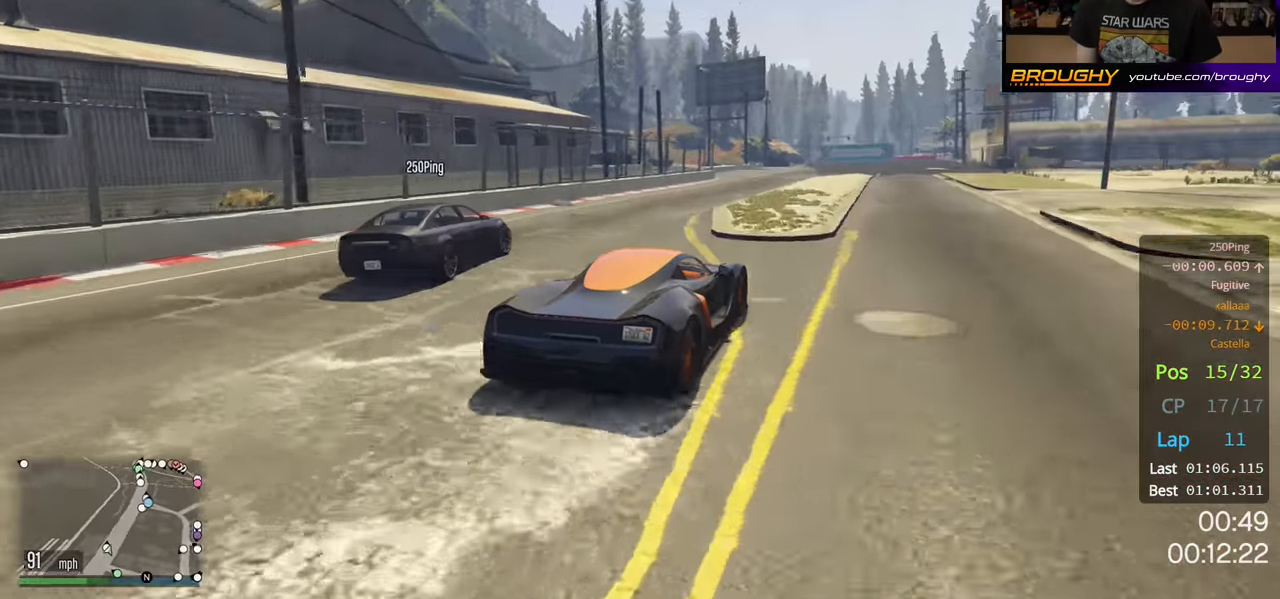
{"buttons": ["R2"], "left_stick": "center", "right_stick": "center", "events": [[267, "left_stick", "center"]]}
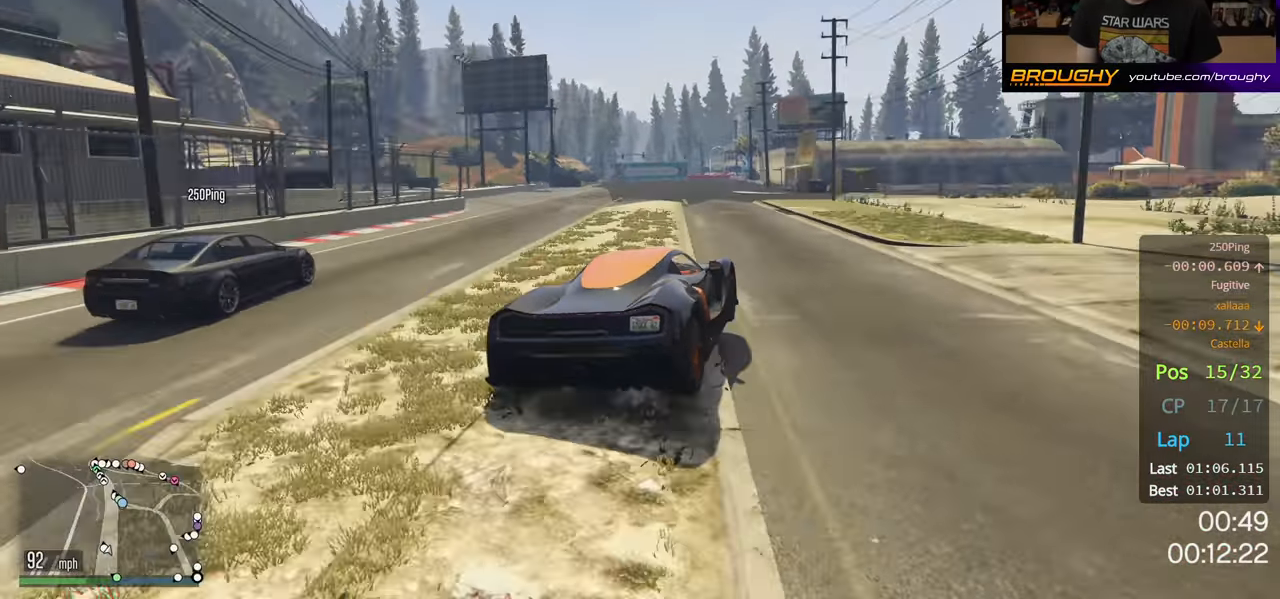
{"buttons": ["R2"], "left_stick": "center", "right_stick": "center", "events": [[167, "left_stick", "left"], [367, "left_stick", "center"]]}
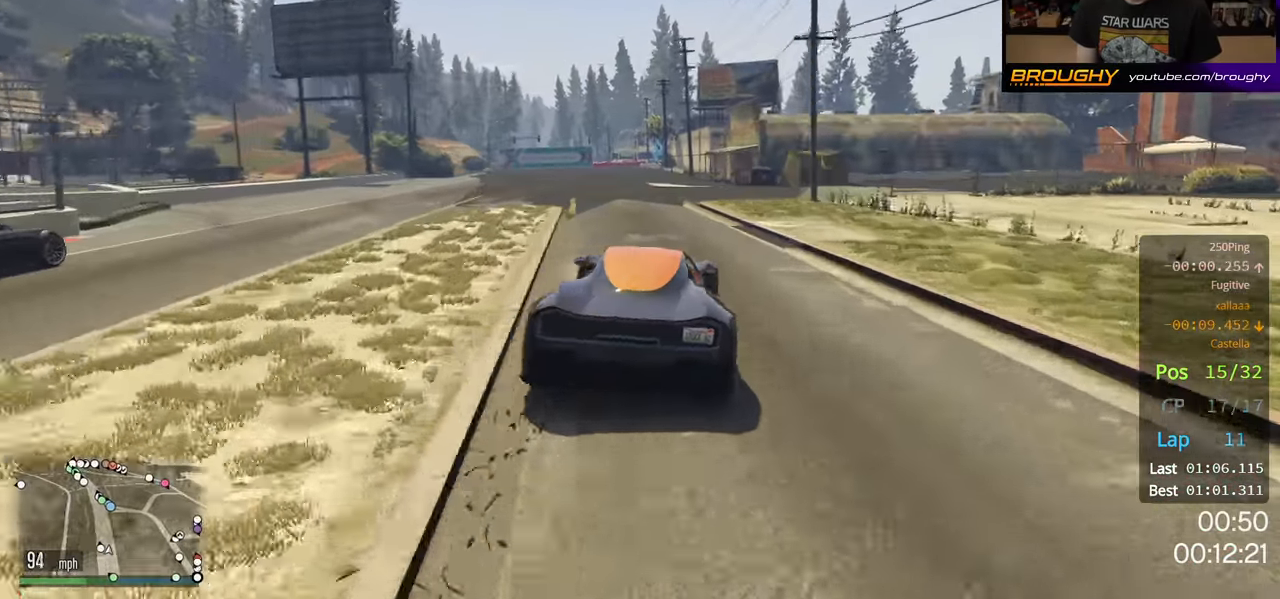
{"buttons": ["R2"], "left_stick": "center", "right_stick": "center", "events": [[50, "left_stick", "left"], [267, "left_stick", "center"]]}
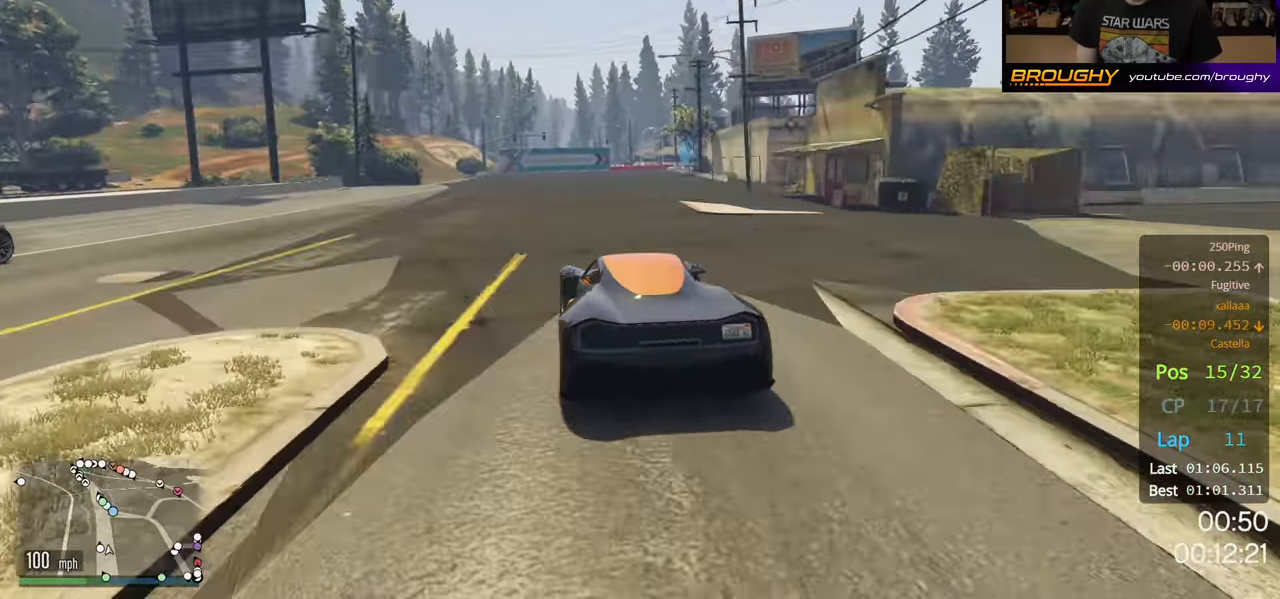
{"buttons": ["R2"], "left_stick": "center", "right_stick": "center", "events": [[150, "left_stick", "right"], [417, "left_stick", "center"]]}
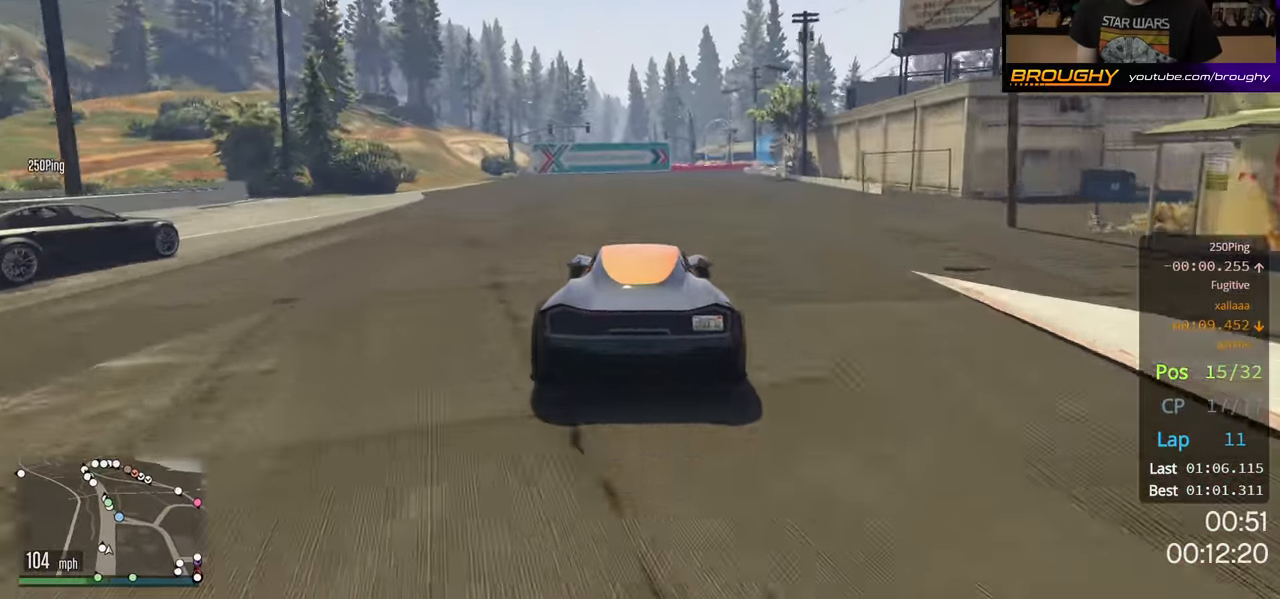
{"buttons": ["R2"], "left_stick": "center", "right_stick": "center", "events": [[167, "left_stick", "right"], [350, "left_stick", "center"]]}
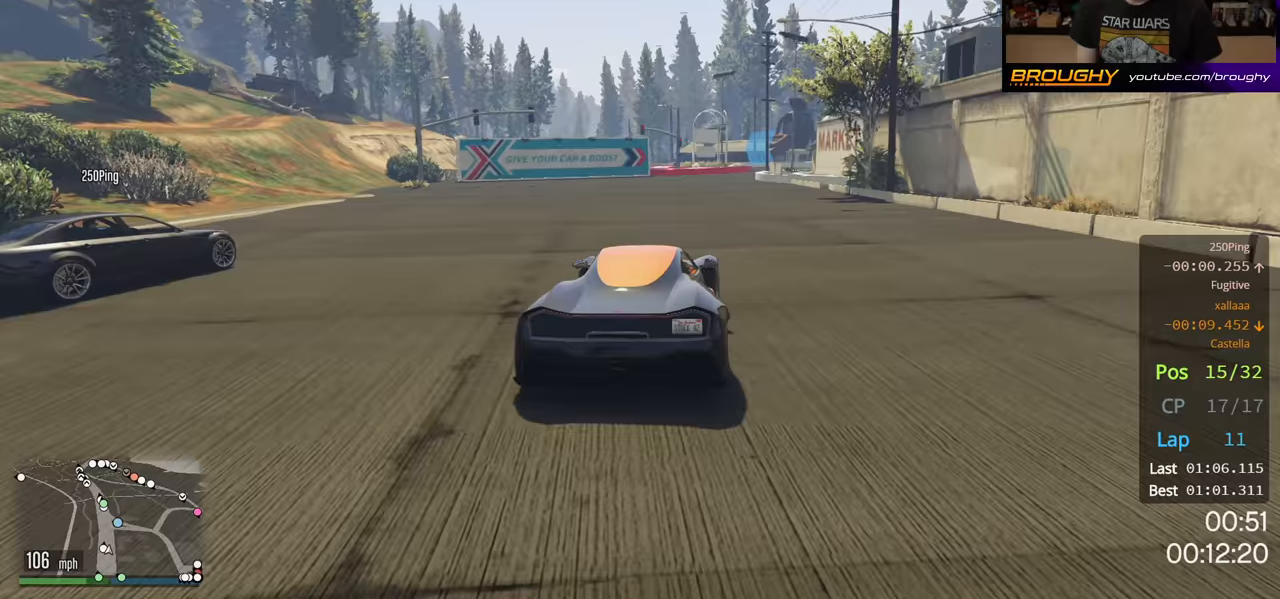
{"buttons": ["L2", "R2"], "left_stick": "right", "right_stick": "center", "events": [[333, "left_stick", "right"], [500, "L2", "down"]]}
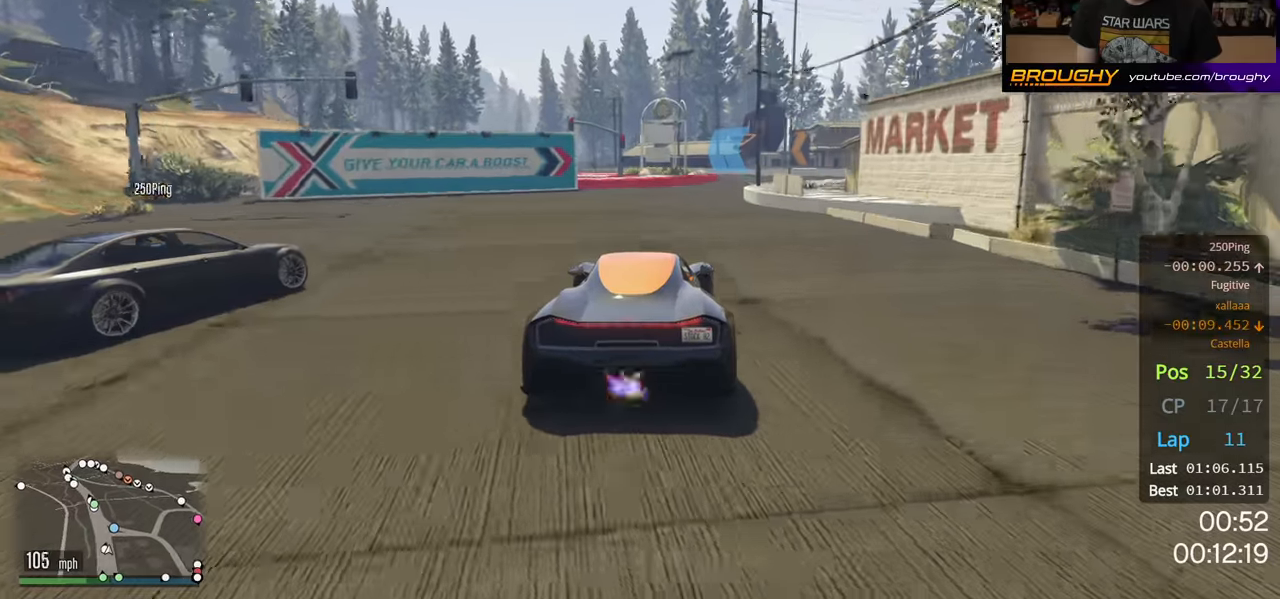
{"buttons": [], "left_stick": "right", "right_stick": "center", "events": [[17, "R2", "up"], [183, "left_stick", "center"], [283, "L2", "up"], [400, "left_stick", "right"]]}
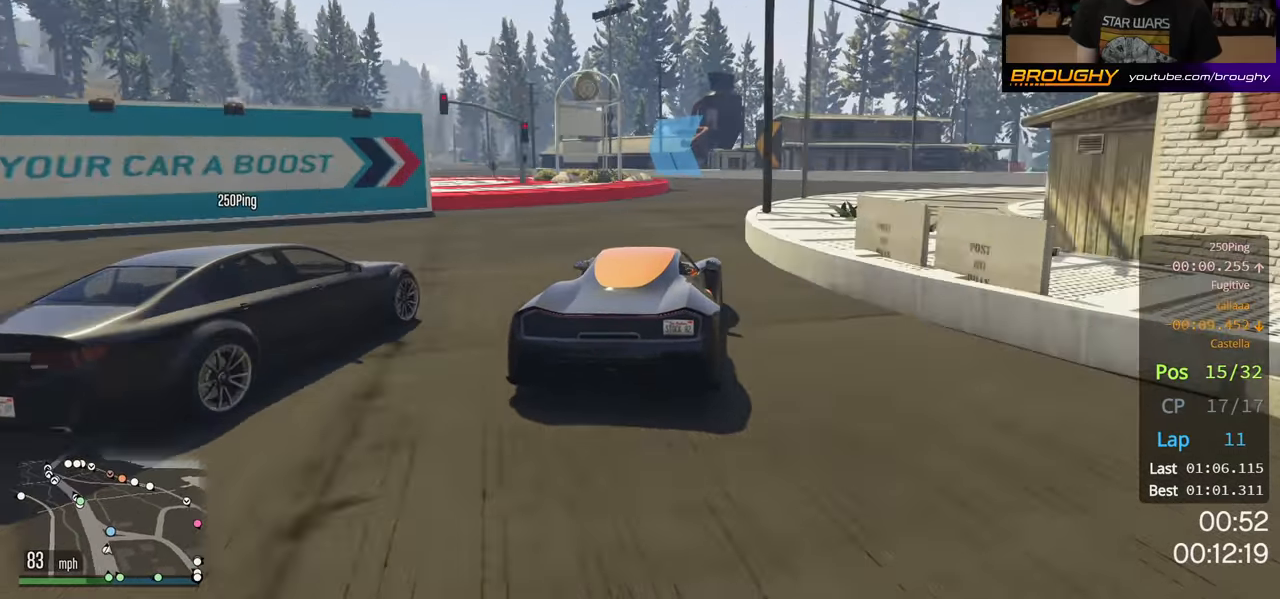
{"buttons": ["R2"], "left_stick": "center", "right_stick": "center", "events": [[200, "R2", "down"], [200, "left_stick", "center"]]}
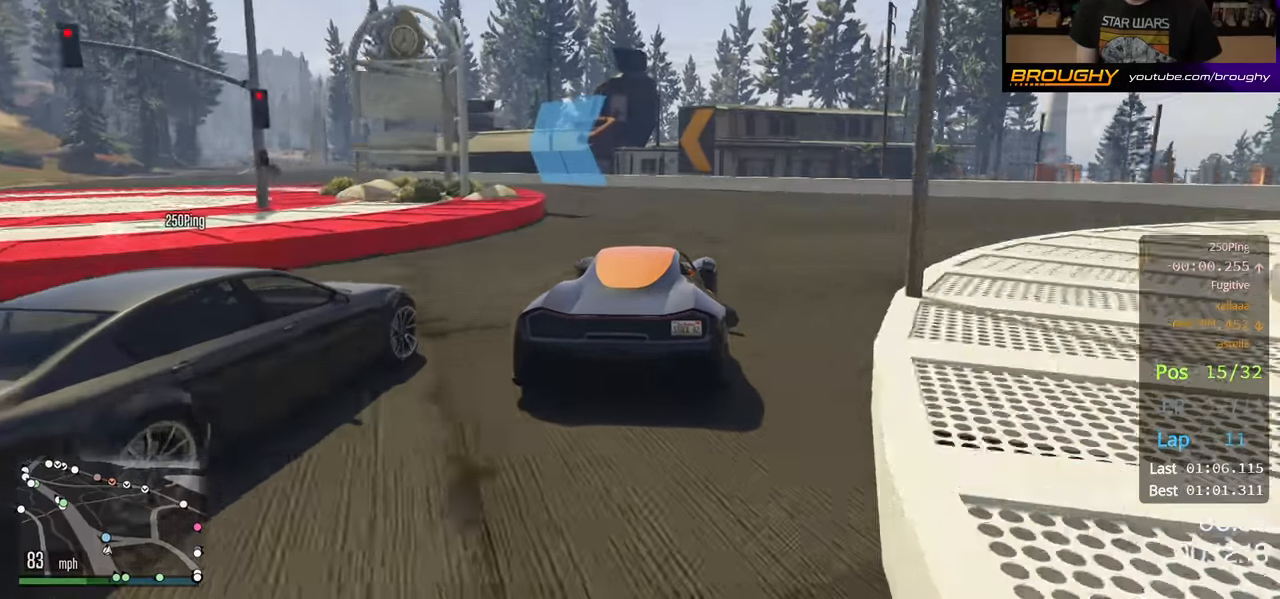
{"buttons": ["R2"], "left_stick": "up-left", "right_stick": "center", "events": [[150, "left_stick", "up-left"], [367, "R2", "up"], [500, "R2", "down"]]}
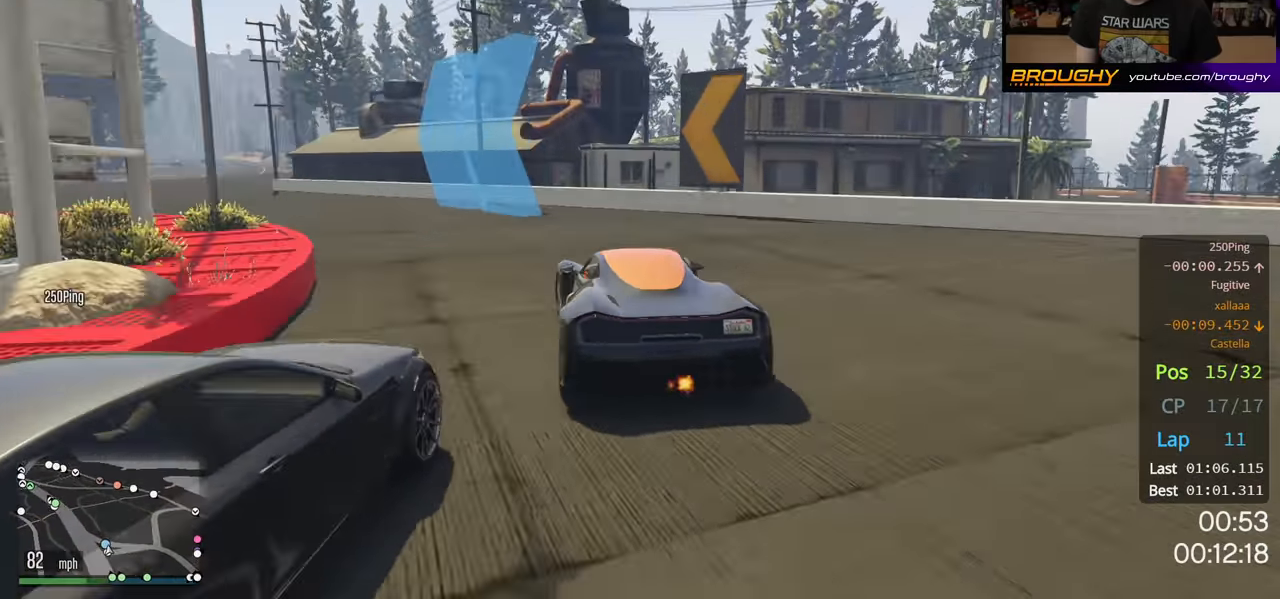
{"buttons": ["R2"], "left_stick": "left", "right_stick": "center", "events": [[400, "left_stick", "center"], [467, "left_stick", "left"]]}
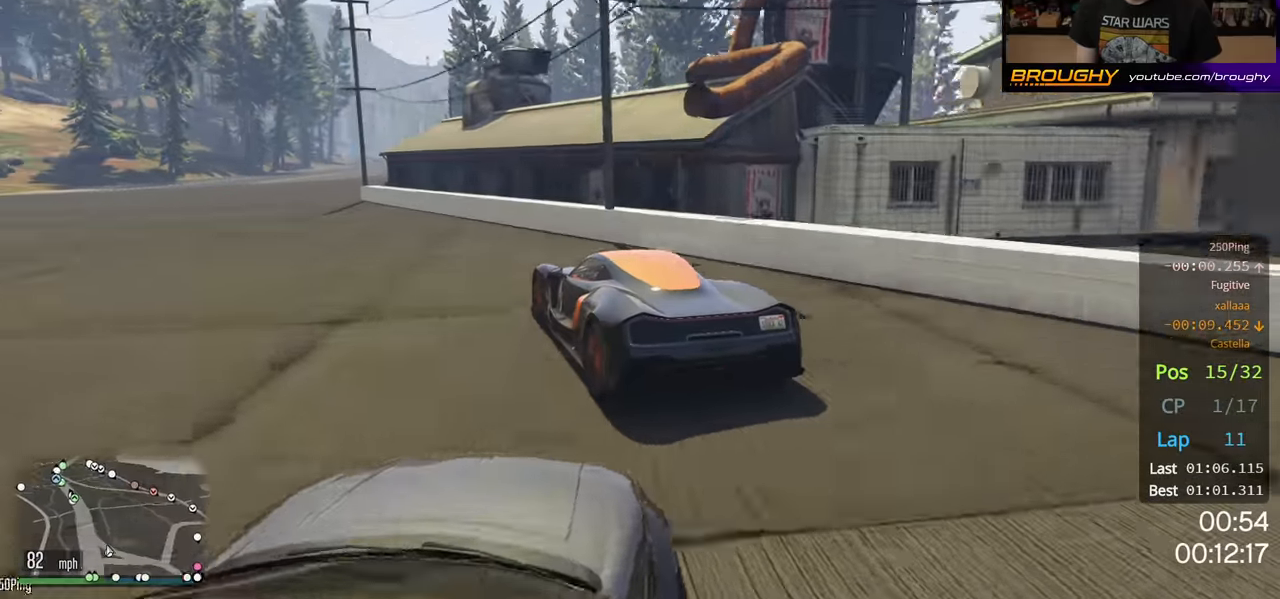
{"buttons": ["R2"], "left_stick": "center", "right_stick": "center", "events": [[267, "left_stick", "center"]]}
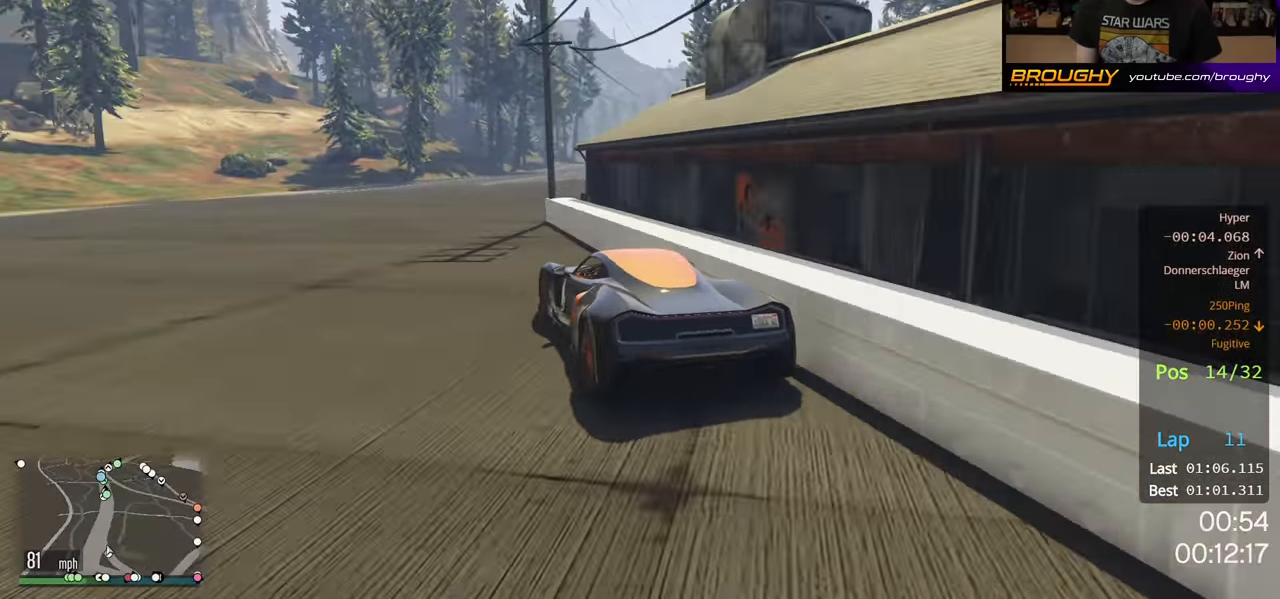
{"buttons": ["R2"], "left_stick": "right", "right_stick": "center", "events": [[383, "left_stick", "right"]]}
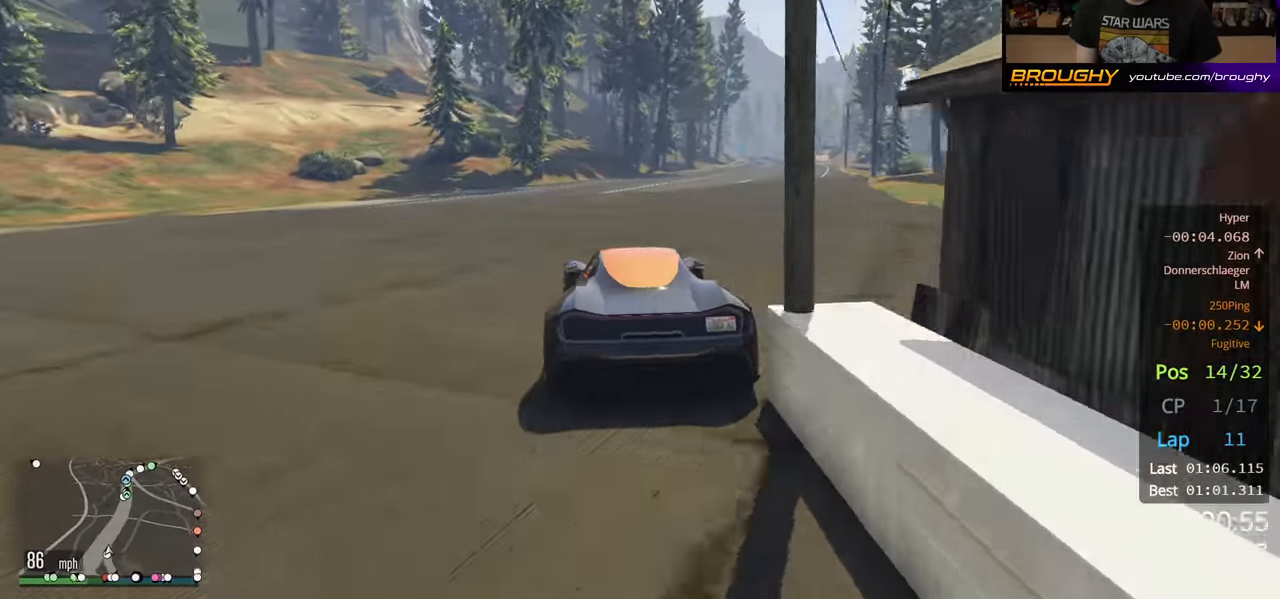
{"buttons": ["R2"], "left_stick": "center", "right_stick": "center", "events": [[50, "left_stick", "center"], [250, "left_stick", "right"], [417, "left_stick", "center"]]}
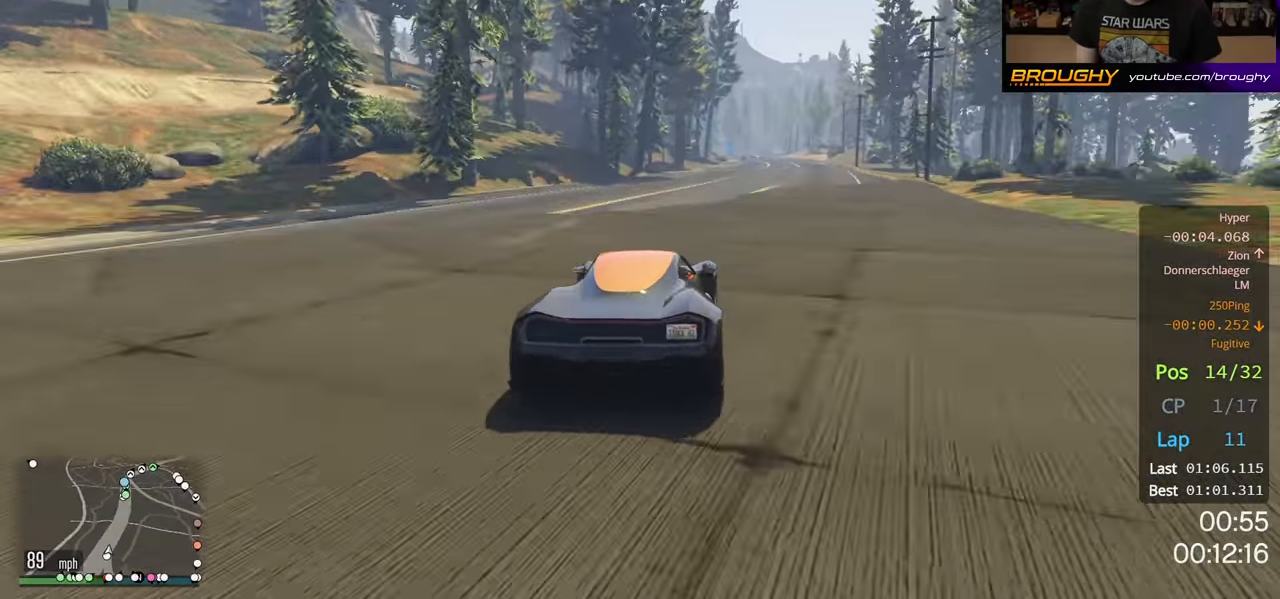
{"buttons": ["R2"], "left_stick": "center", "right_stick": "center", "events": []}
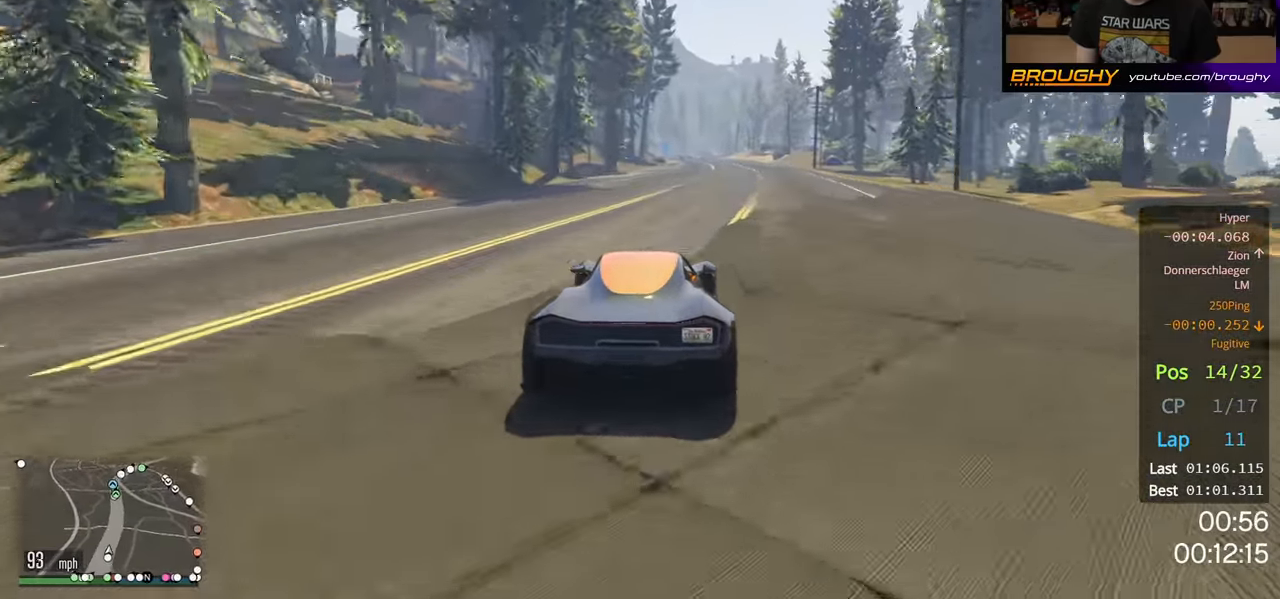
{"buttons": ["R2"], "left_stick": "left", "right_stick": "center", "events": [[433, "left_stick", "left"]]}
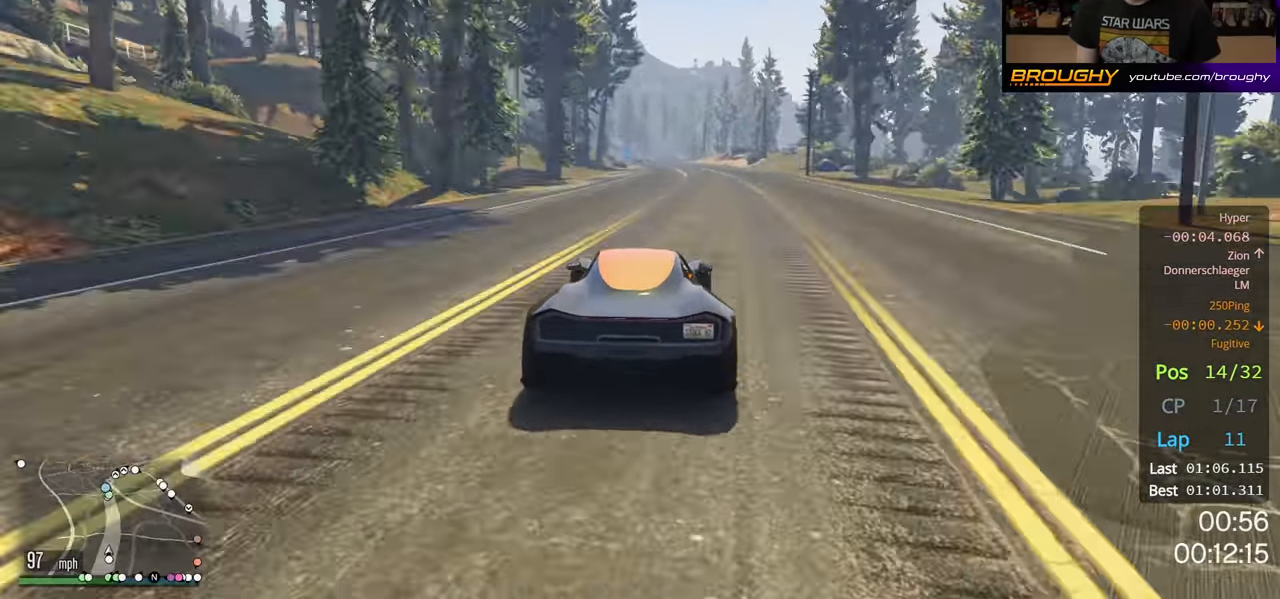
{"buttons": ["R2"], "left_stick": "right", "right_stick": "center", "events": [[83, "left_stick", "center"], [466, "left_stick", "right"]]}
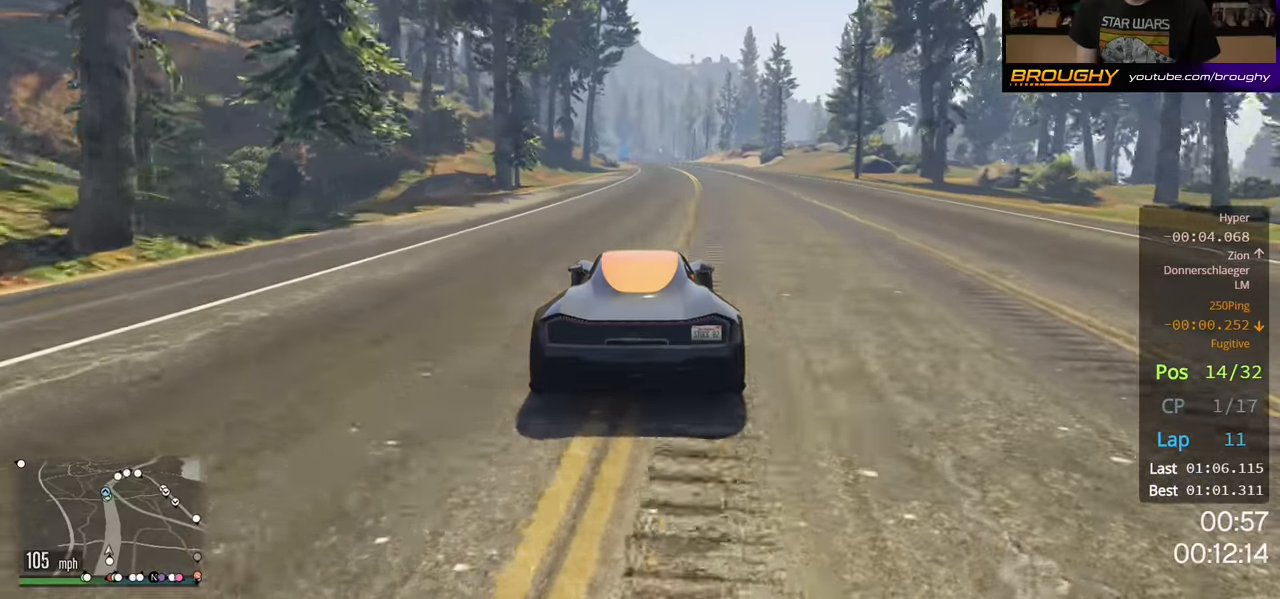
{"buttons": ["R2"], "left_stick": "center", "right_stick": "center", "events": [[133, "left_stick", "center"], [300, "left_stick", "right"], [450, "left_stick", "center"]]}